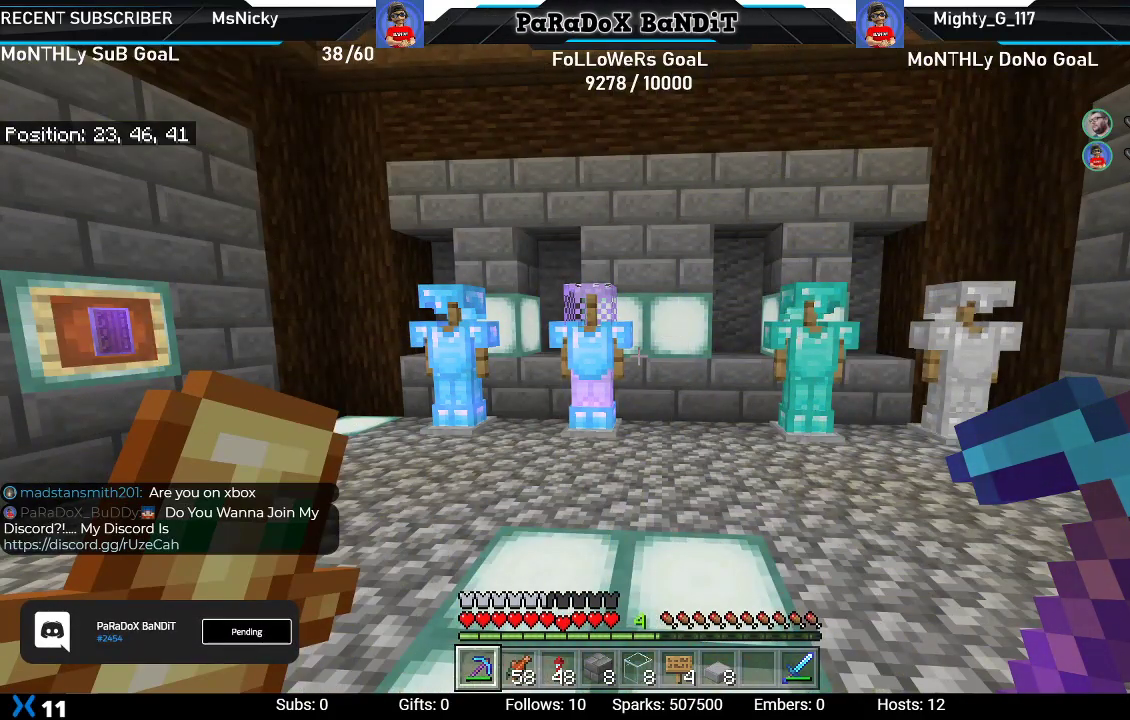
Gameplay with a controller (Xbox layout); each line is a JSON object with the inputs held at the frame after it. "events" lists button and stick changes between this image and that frame as [ms after this image, input, new state], when the widget could be followed in between.
{"buttons": [], "left_stick": "up-right", "right_stick": "center", "events": [[200, "left_stick", "up-right"], [250, "right_stick", "down"], [417, "right_stick", "center"]]}
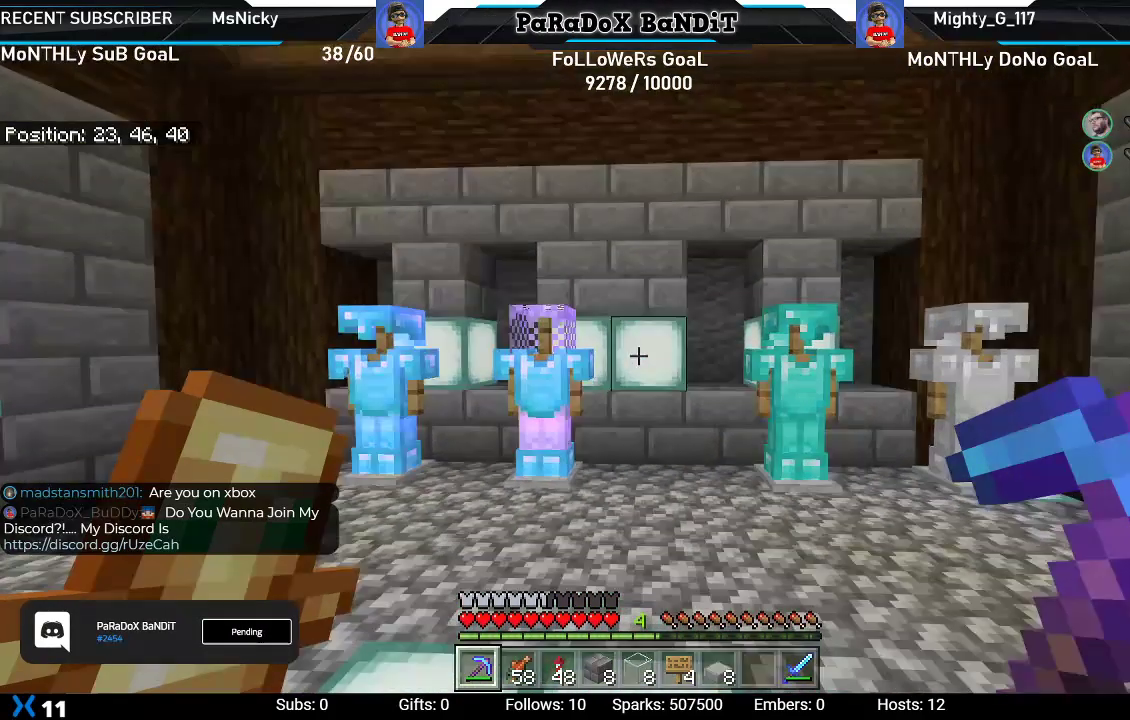
{"buttons": [], "left_stick": "center", "right_stick": "center", "events": [[17, "left_stick", "center"]]}
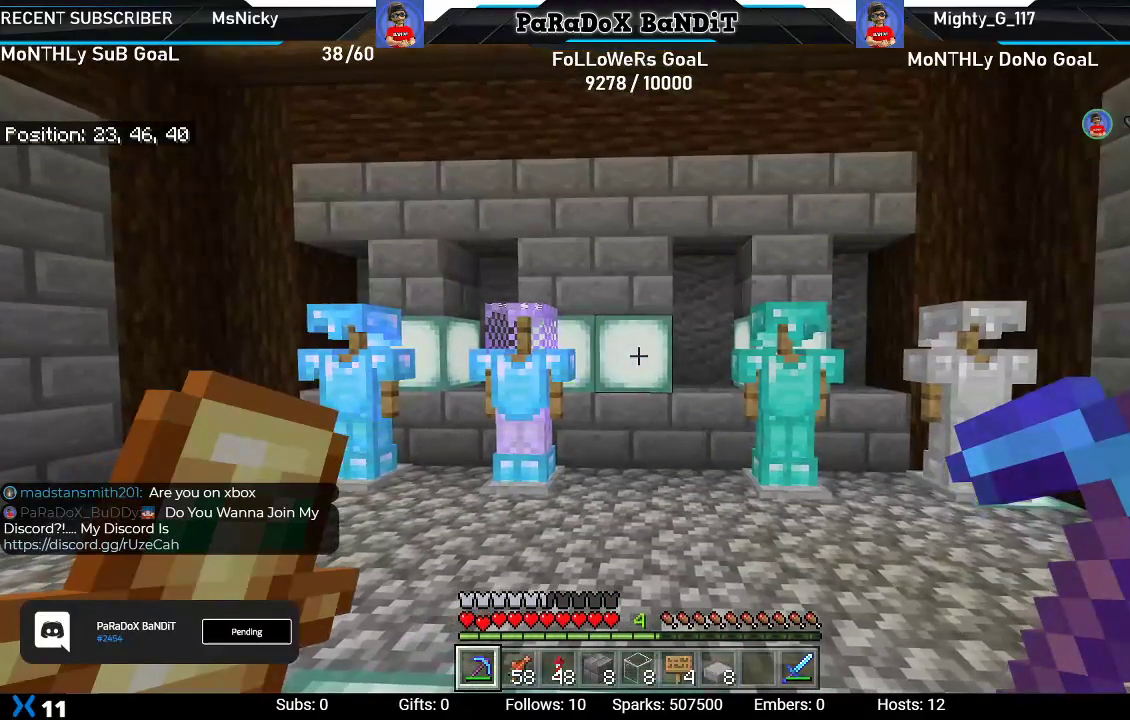
{"buttons": [], "left_stick": "center", "right_stick": "center", "events": []}
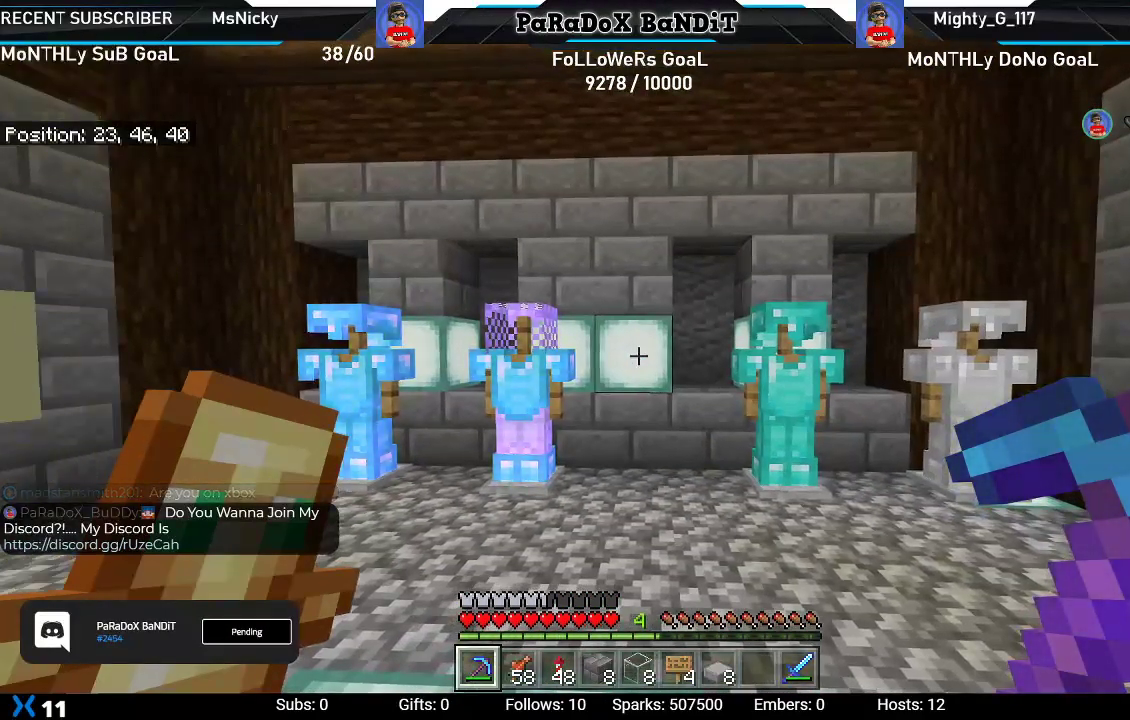
{"buttons": [], "left_stick": "center", "right_stick": "center", "events": []}
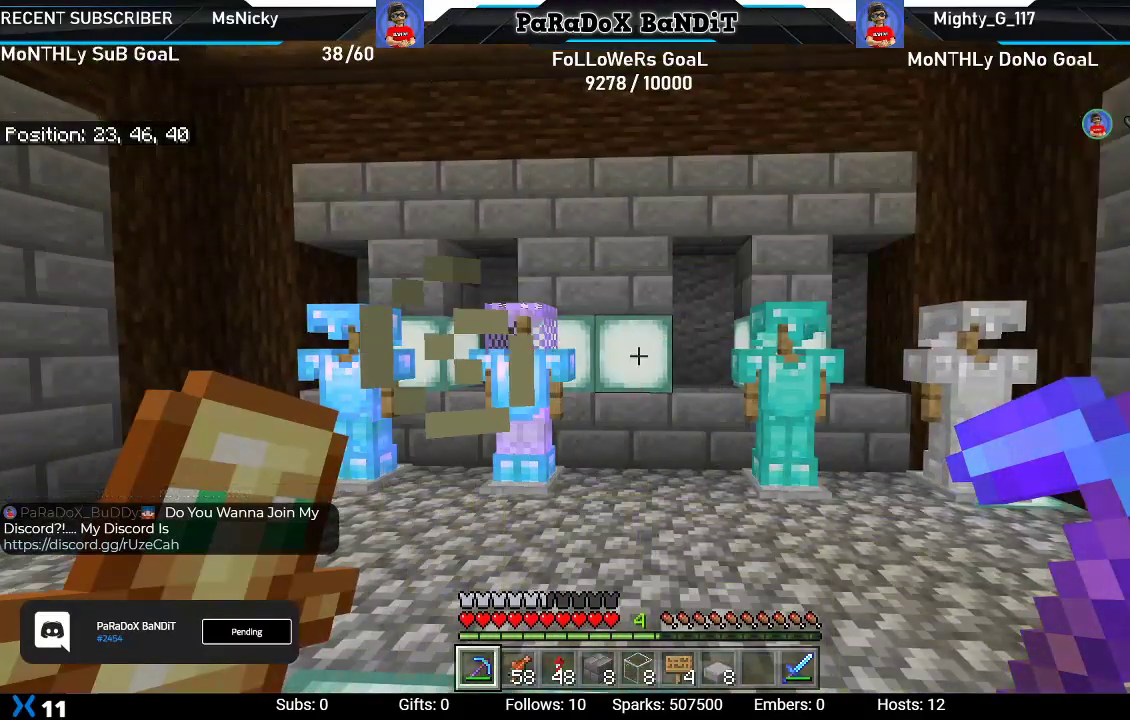
{"buttons": [], "left_stick": "center", "right_stick": "center", "events": []}
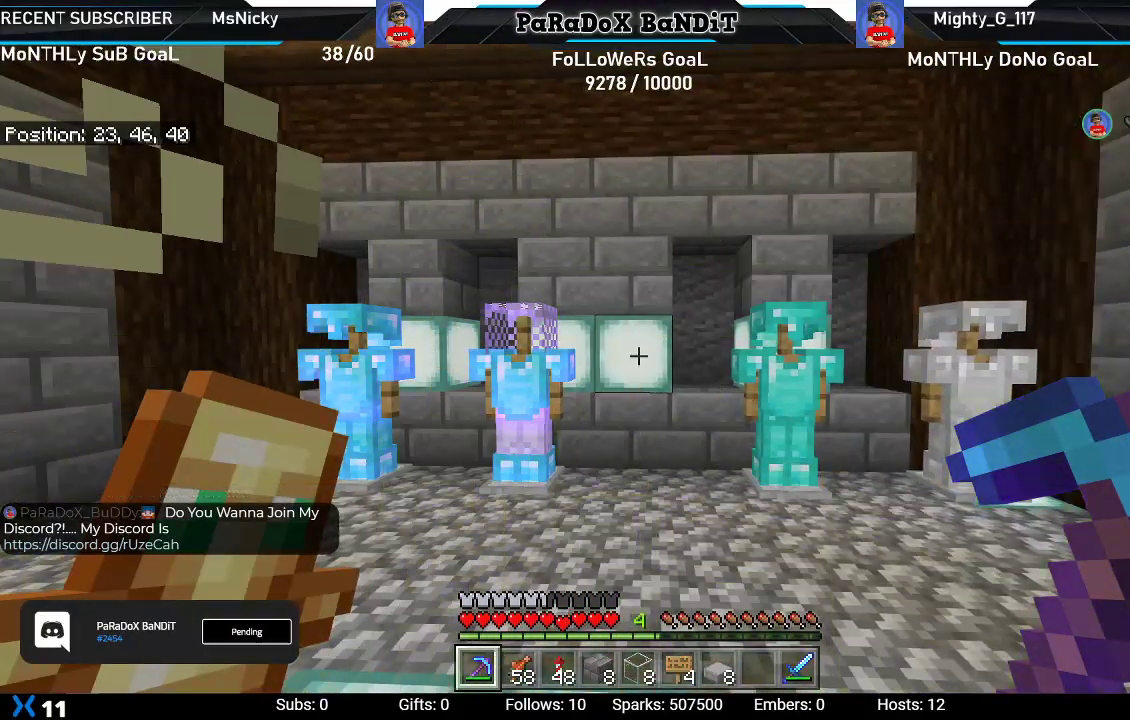
{"buttons": [], "left_stick": "center", "right_stick": "left", "events": [[333, "right_stick", "left"]]}
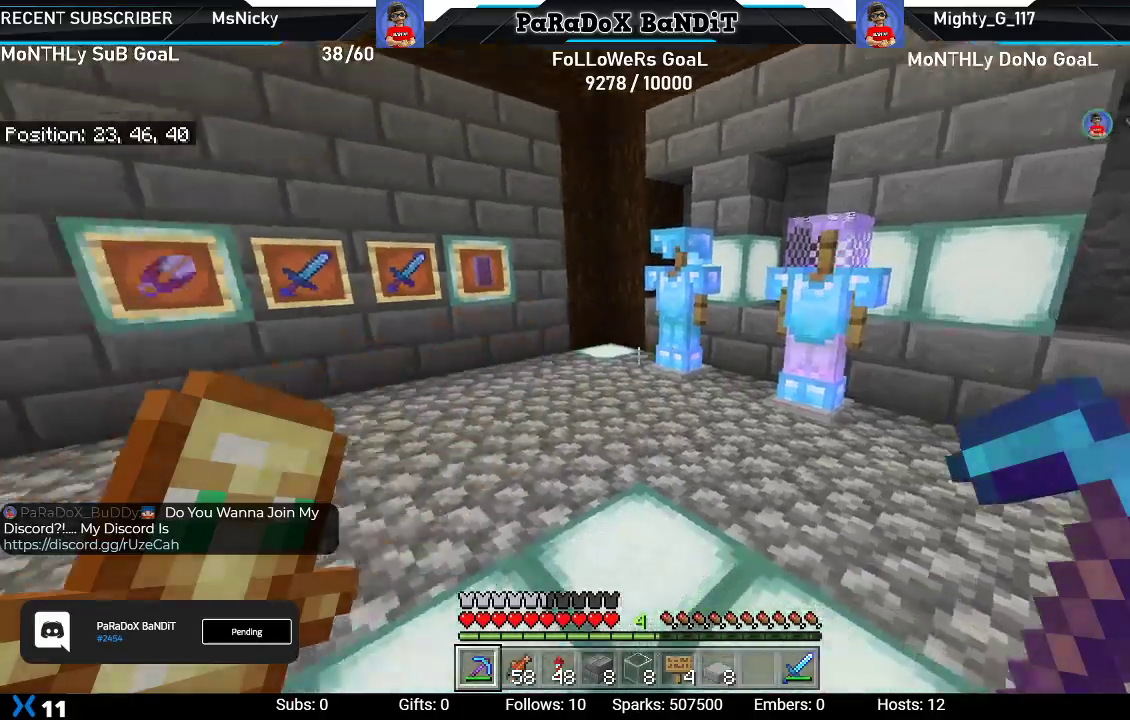
{"buttons": [], "left_stick": "center", "right_stick": "center", "events": [[33, "left_stick", "right"], [433, "left_stick", "center"], [467, "right_stick", "center"]]}
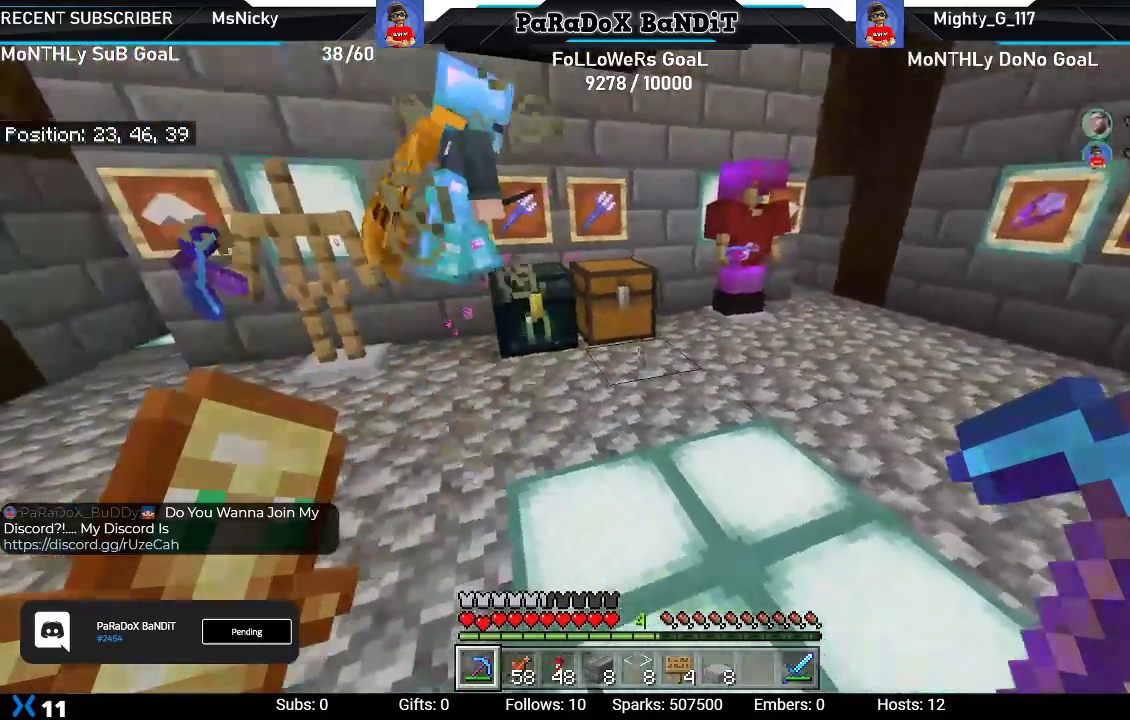
{"buttons": [], "left_stick": "center", "right_stick": "center", "events": []}